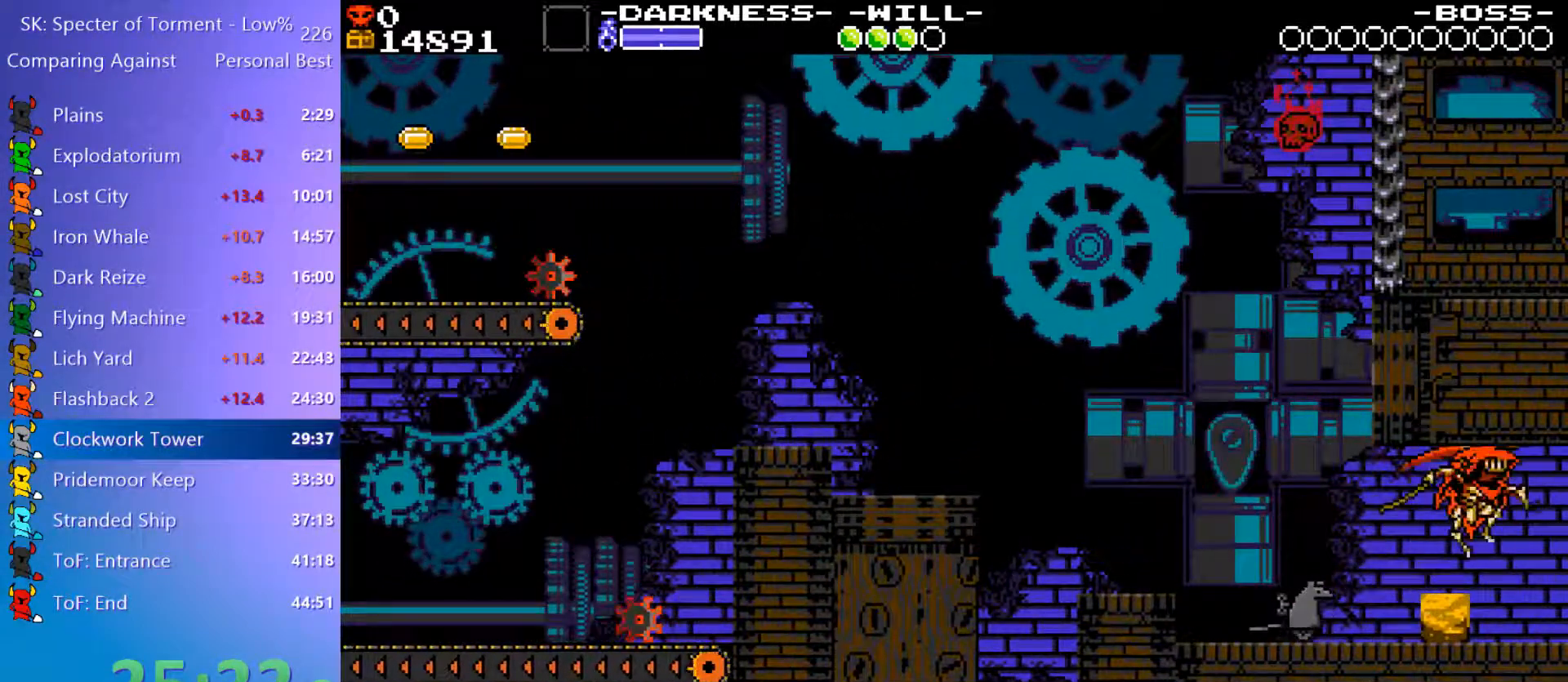
Gameplay with keyboard; each line is a JSON object with the keys held at the frame after it. "events" lists presses ("down") and releases ("up") of "4", "7", "8", "9", "a", "d", "e", "q", "s" and "w" between this image and that frame as [ms after this image, input, new state], when the widget could be followed in between. No other keys are recorded. Mouse input is not recorded.
{"keys": ["9", "d"], "events": [[400, "9", "down"]]}
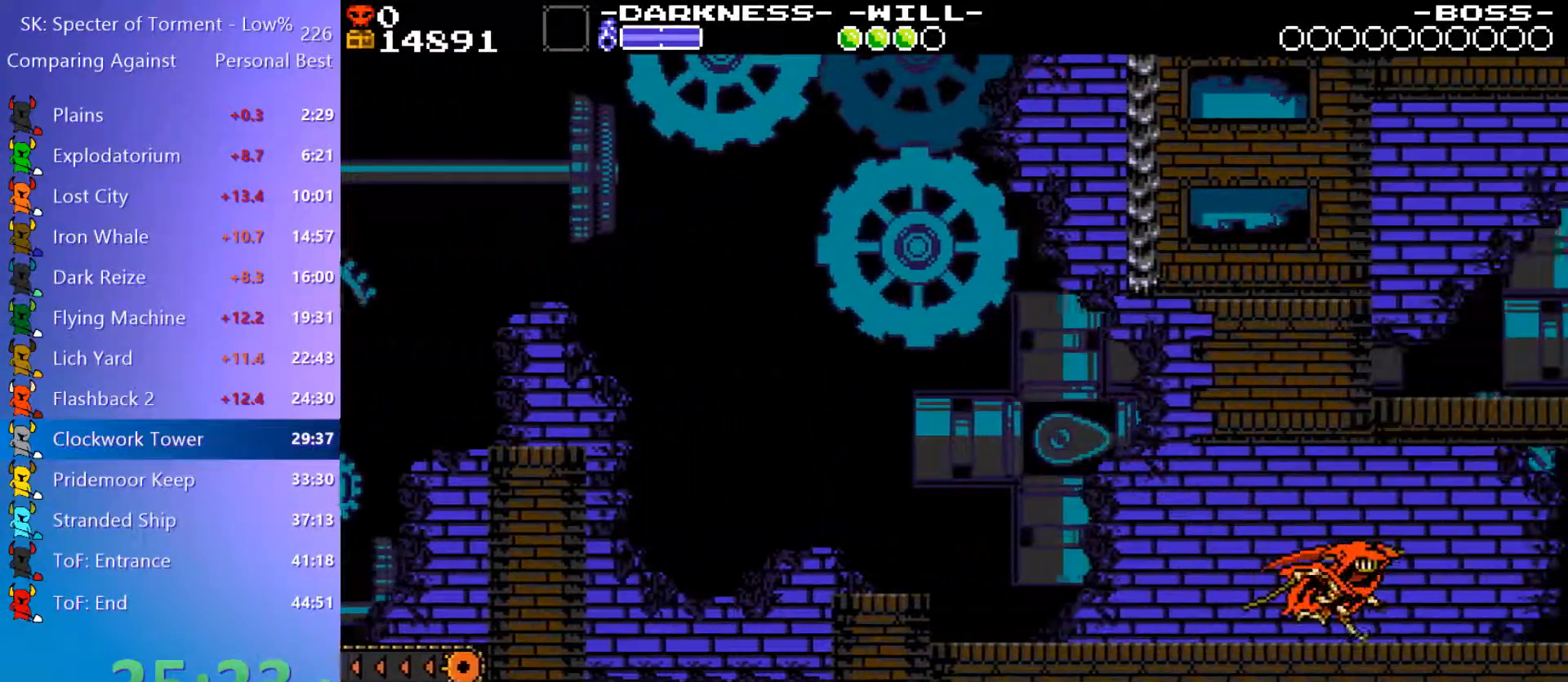
{"keys": ["d"], "events": [[83, "9", "up"], [83, "w", "down"], [233, "8", "down"], [233, "w", "up"], [417, "8", "up"]]}
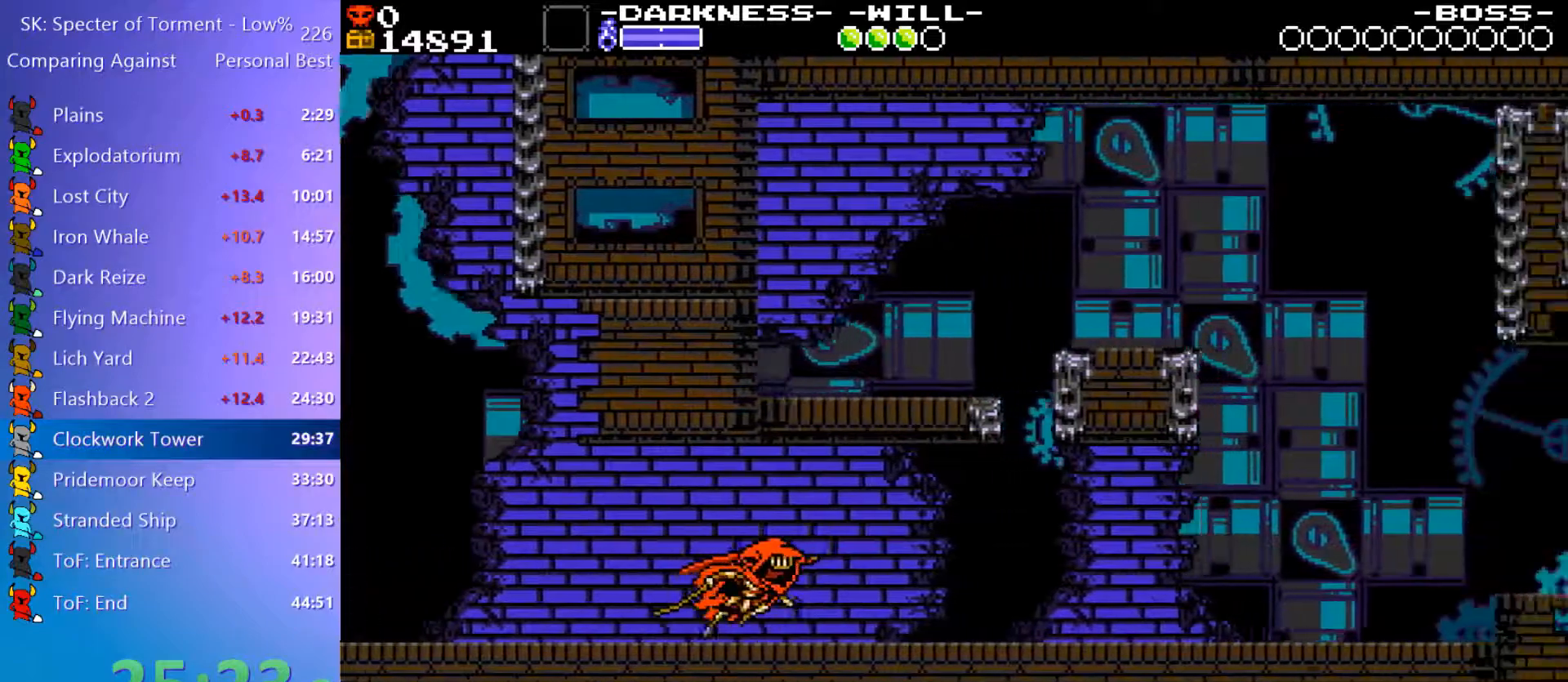
{"keys": ["d"], "events": [[100, "9", "down"], [200, "9", "up"], [333, "9", "down"], [483, "9", "up"]]}
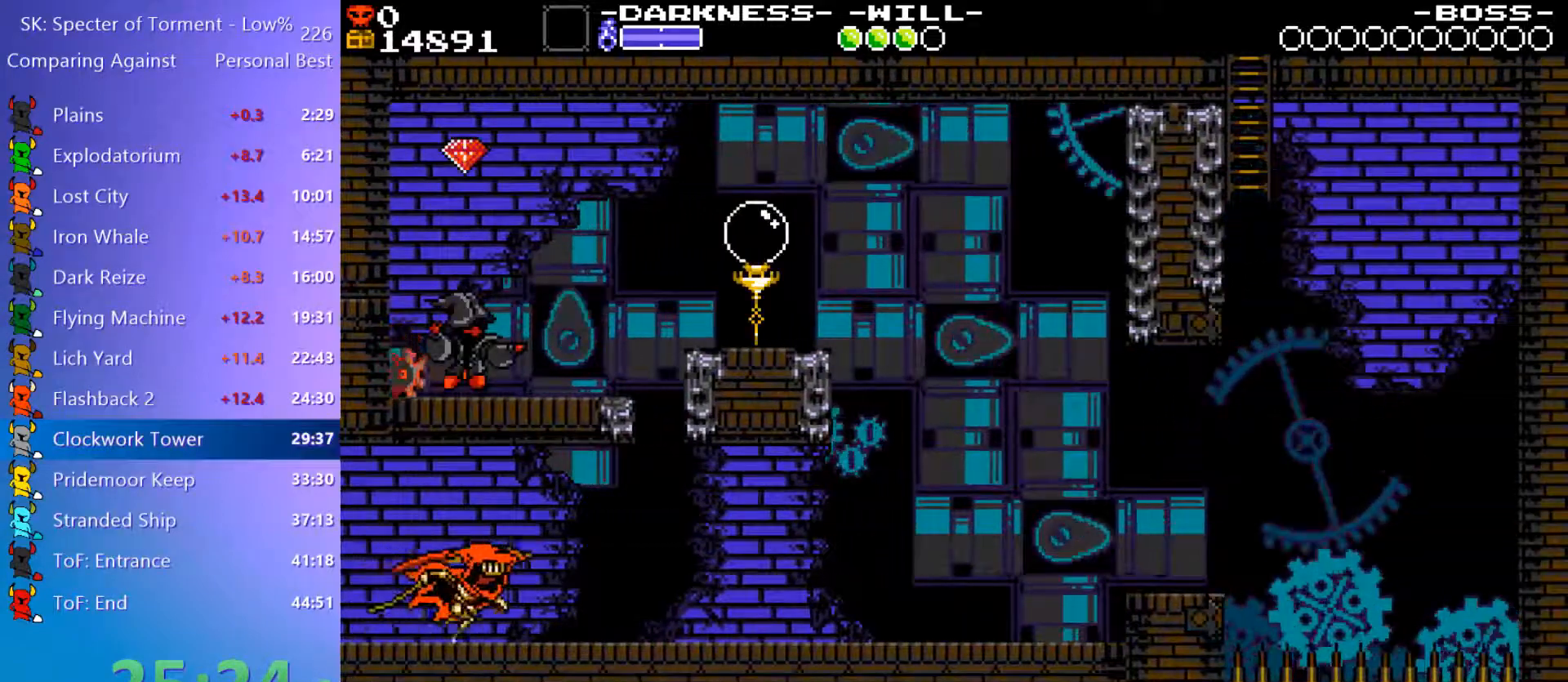
{"keys": ["d"], "events": [[267, "4", "down"], [300, "4", "up"], [400, "8", "down"], [500, "8", "up"]]}
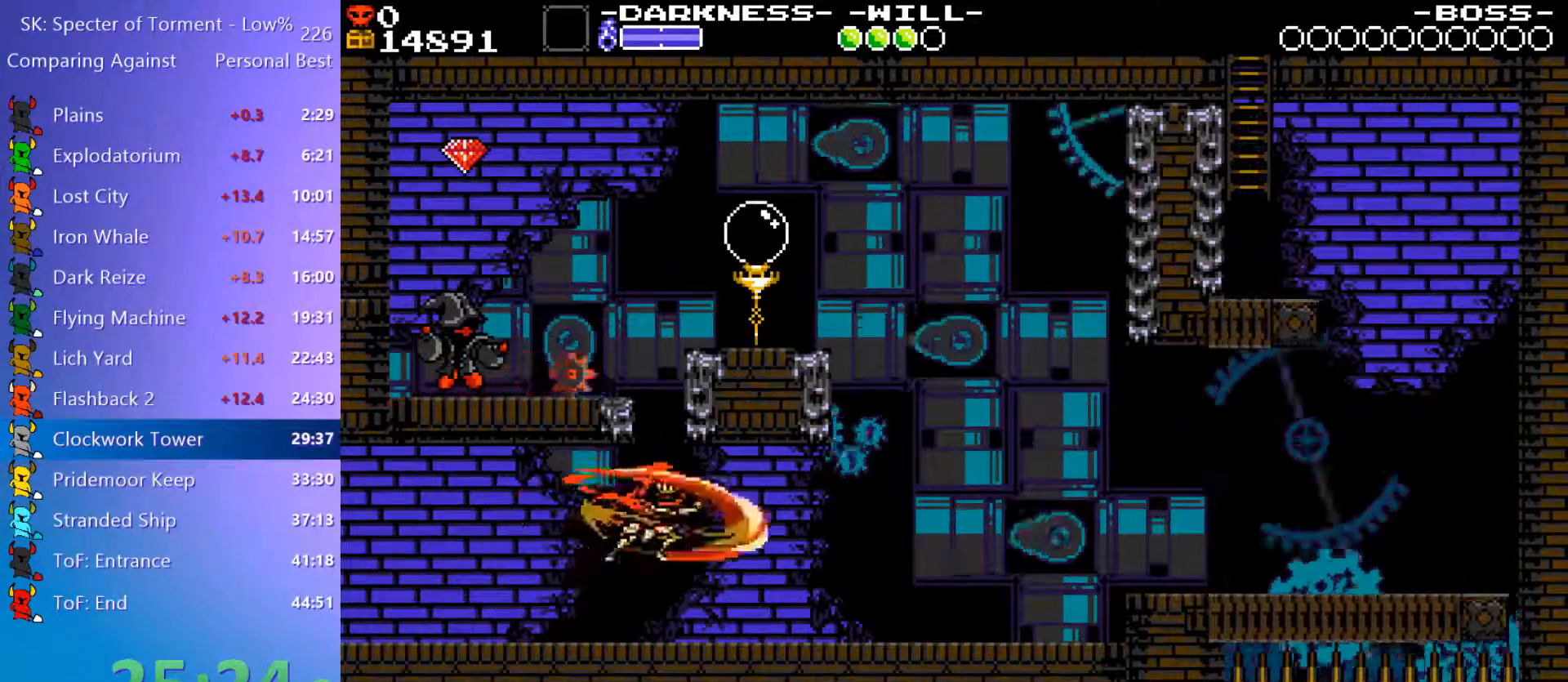
{"keys": ["9", "d"], "events": [[183, "4", "down"], [233, "4", "up"], [467, "9", "down"]]}
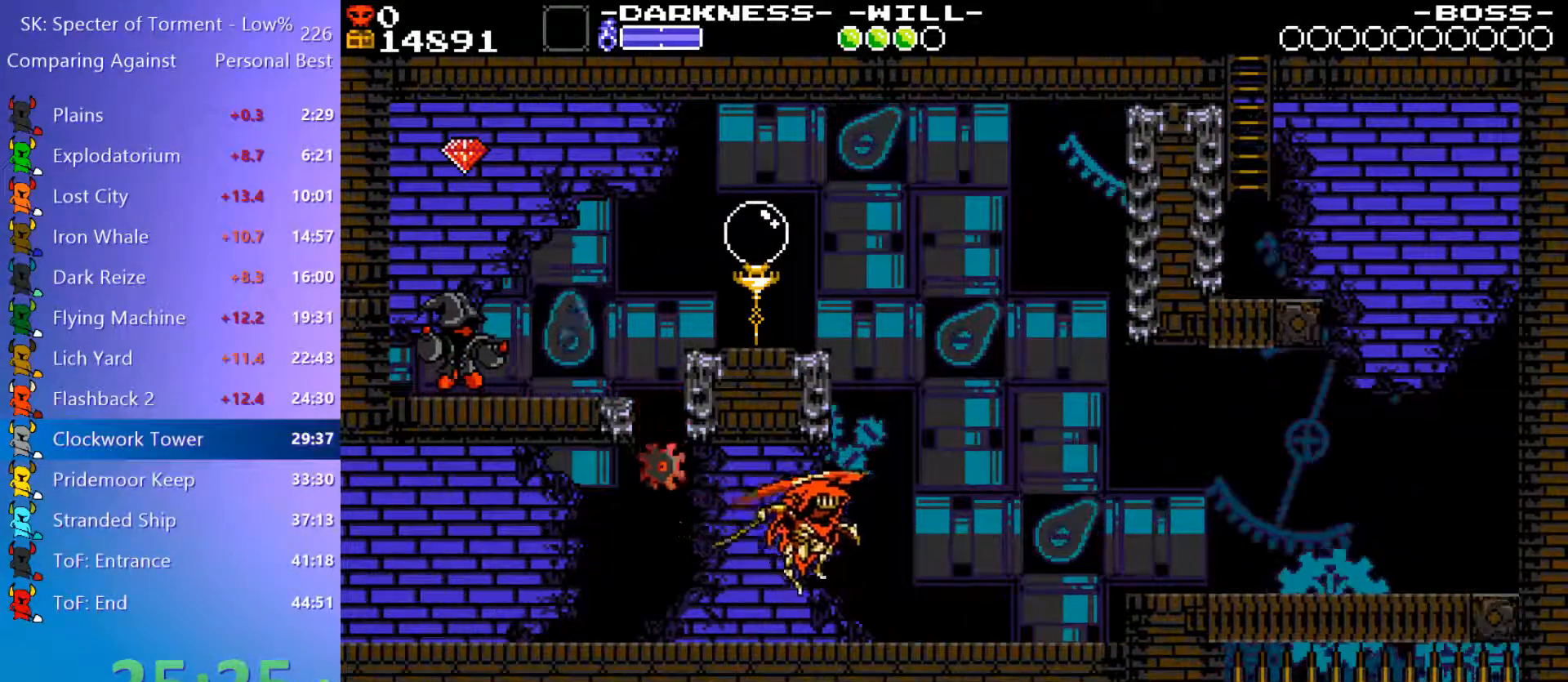
{"keys": ["d"], "events": [[17, "9", "up"], [100, "9", "down"], [200, "9", "up"], [250, "w", "down"], [383, "w", "up"]]}
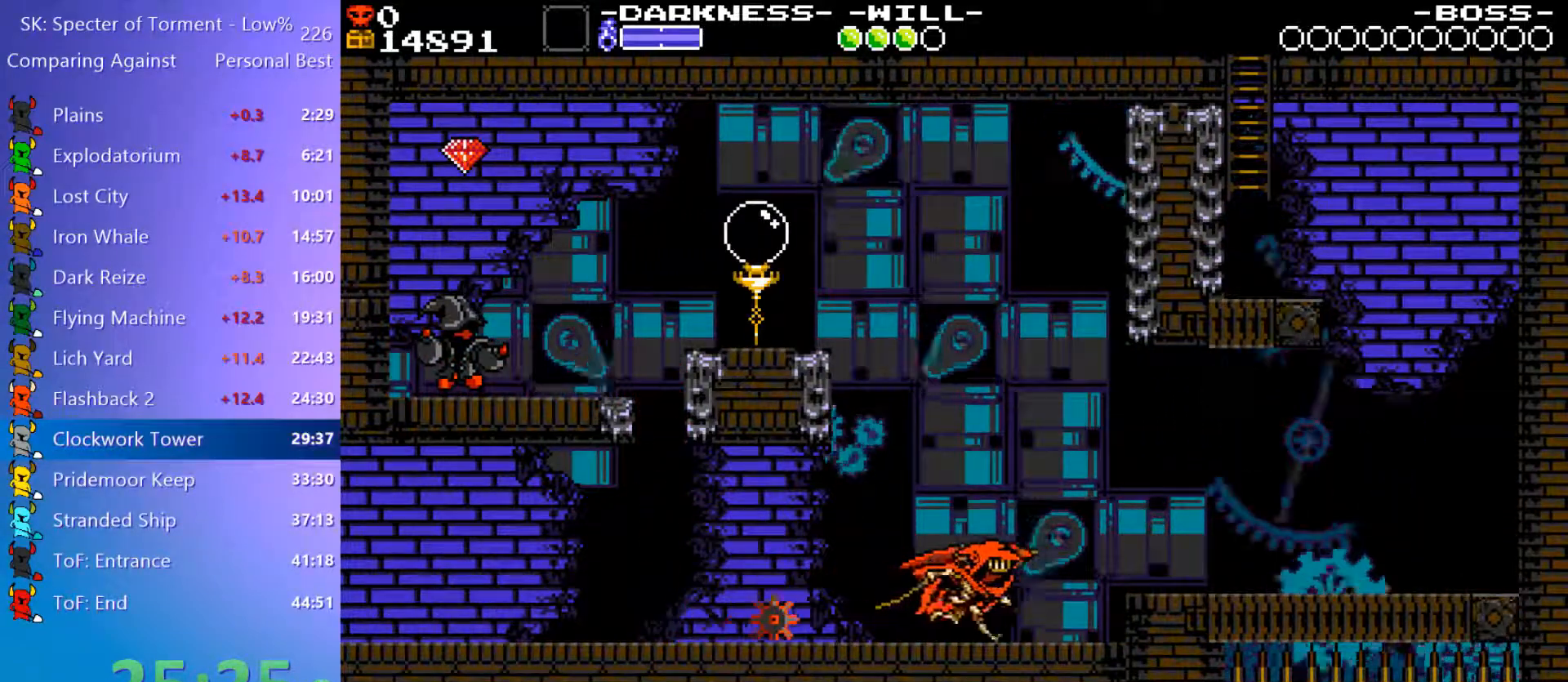
{"keys": ["d"], "events": [[117, "4", "down"], [300, "4", "up"]]}
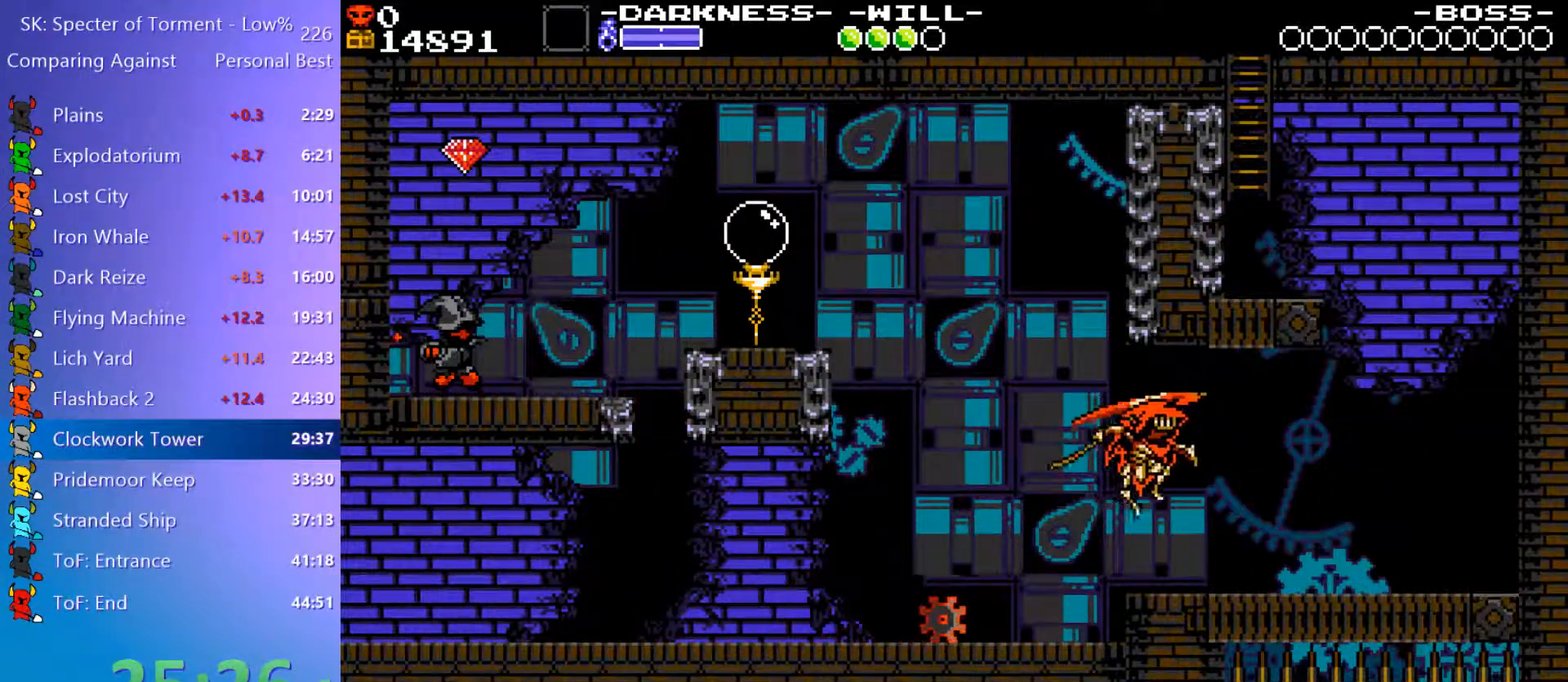
{"keys": ["d"], "events": [[233, "9", "down"], [317, "9", "up"], [417, "9", "down"], [500, "9", "up"]]}